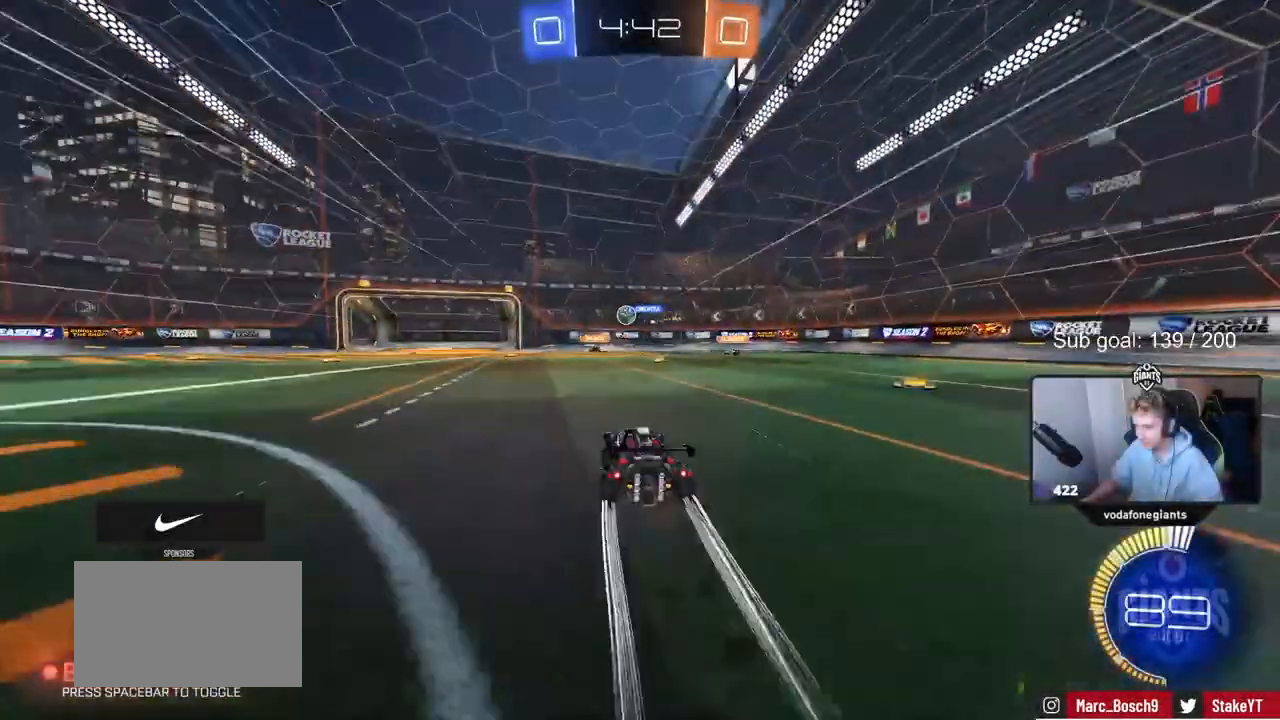
Gameplay with keyboard and mouse; each line is a JSON object with the keys held at the frame after it. "events" lists presses ("down") and releases ("up") of "1", "2", "3", "4", "5", "a", "alt", "c", "caps_lock", "ctrl", "d", "e", "f", "g", "q", "r", "s", "shift", "space", "t", "tab", "v", "w", "x" and "z" between this image and that frame as [ms after this image, input, new state], when the widget could be followed in between. No other keys are recorded. Mouse buttons are not recorded. Not read: mouse_move.
{"keys": [], "events": [[83, "a", "down"], [183, "a", "up"], [267, "w", "up"]]}
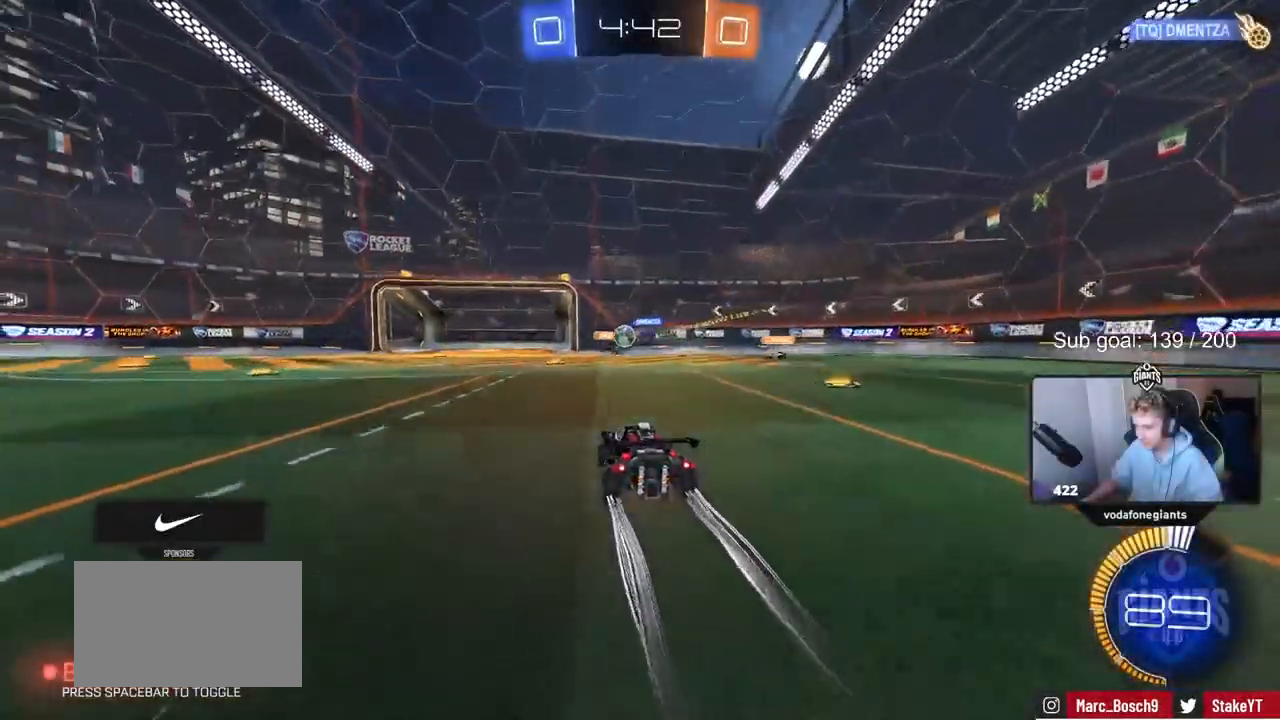
{"keys": ["a", "w"], "events": [[133, "a", "down"], [183, "s", "down"], [333, "s", "up"], [483, "w", "down"]]}
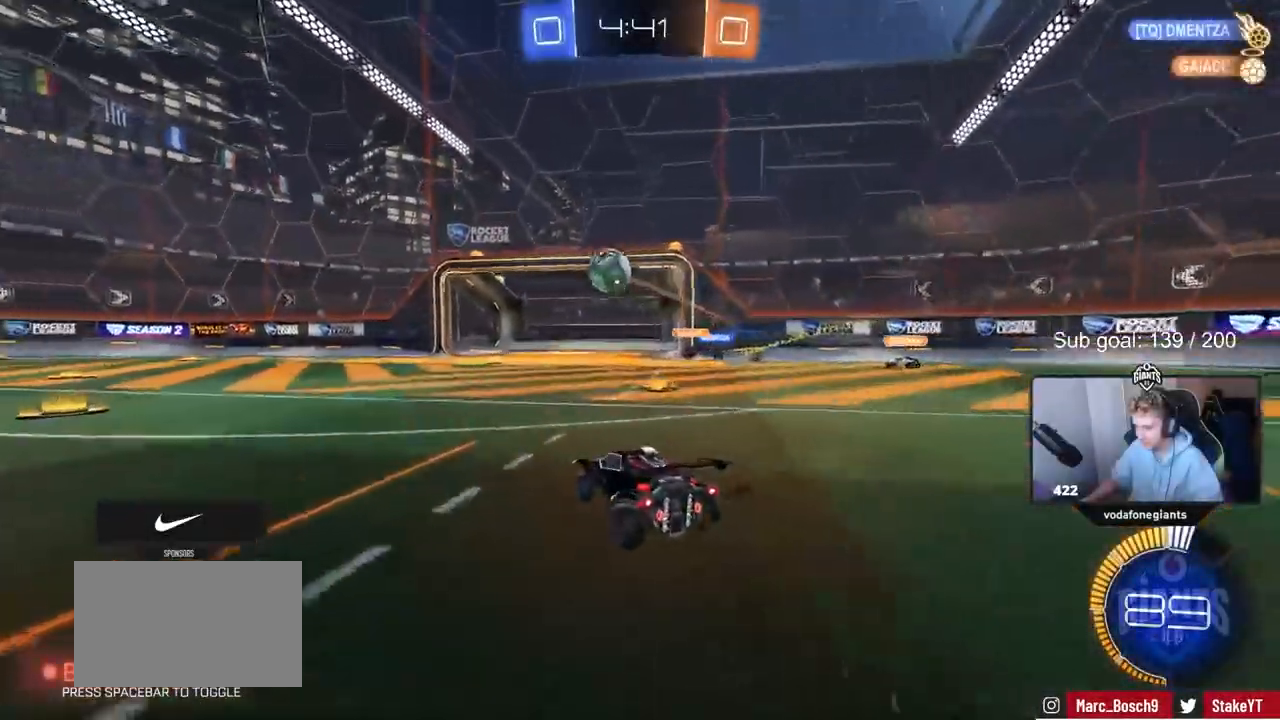
{"keys": ["w"], "events": [[400, "a", "up"]]}
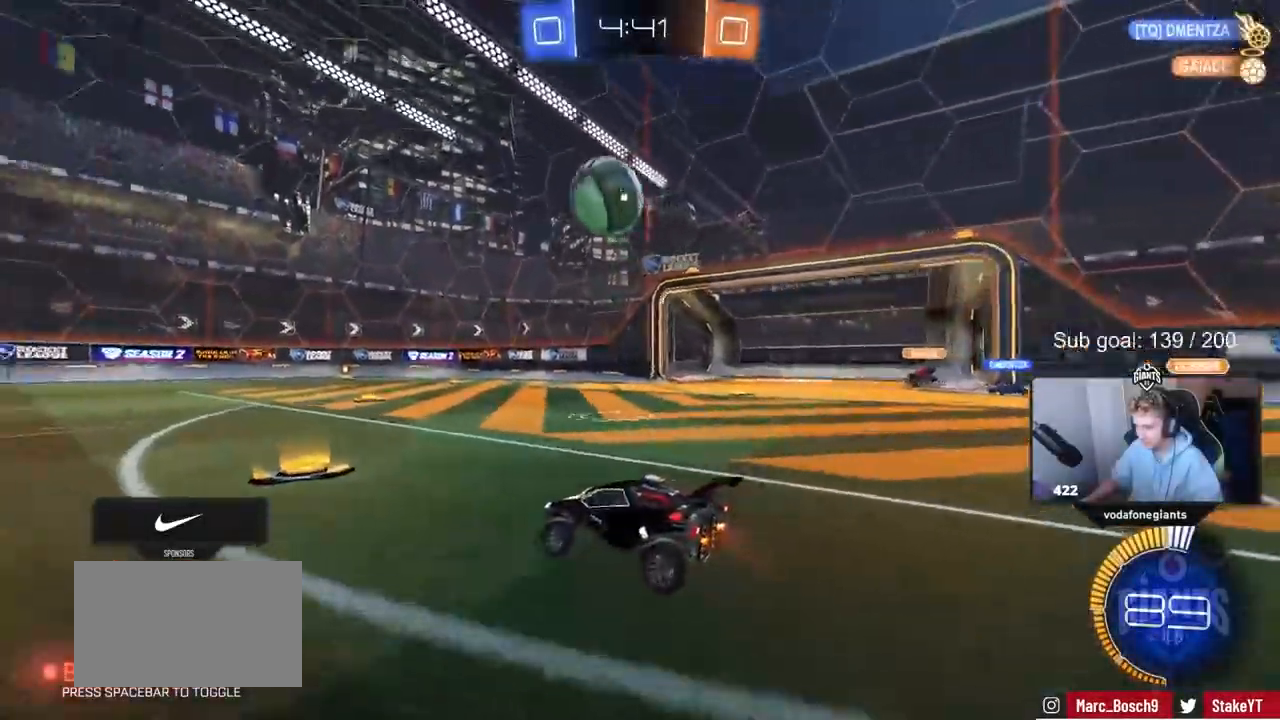
{"keys": ["w"], "events": [[83, "a", "down"], [267, "a", "up"]]}
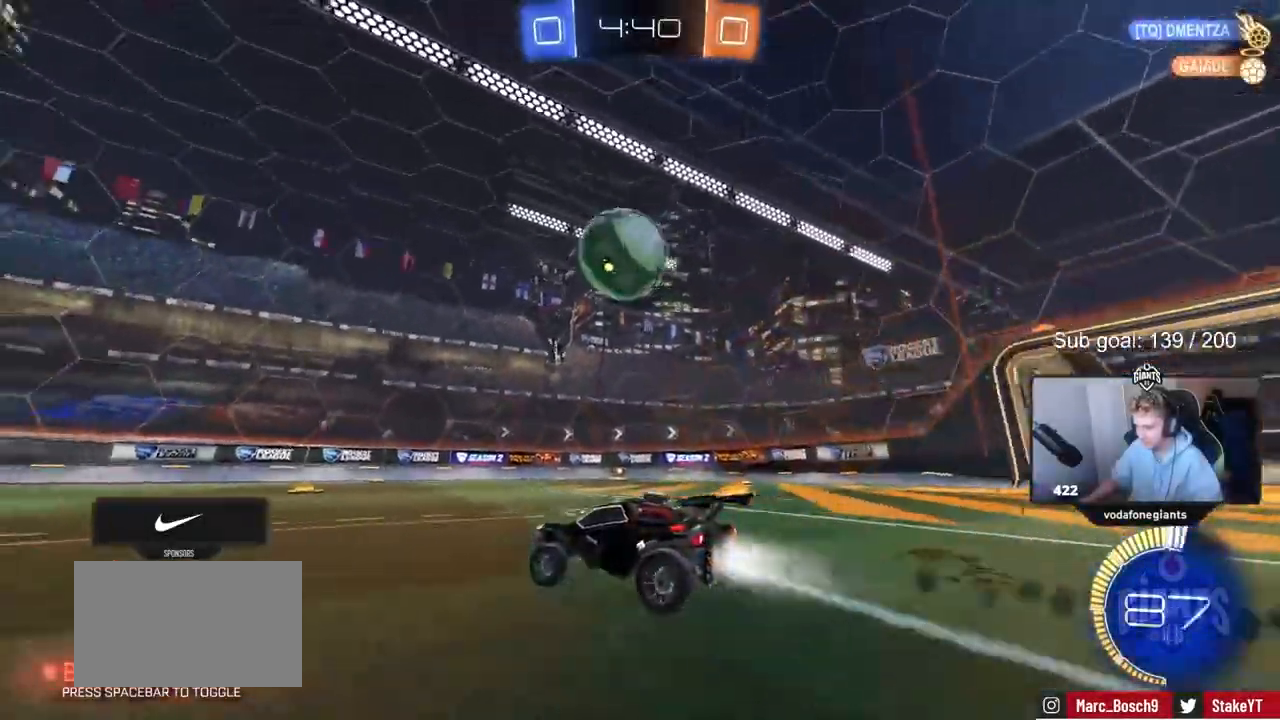
{"keys": ["w"], "events": []}
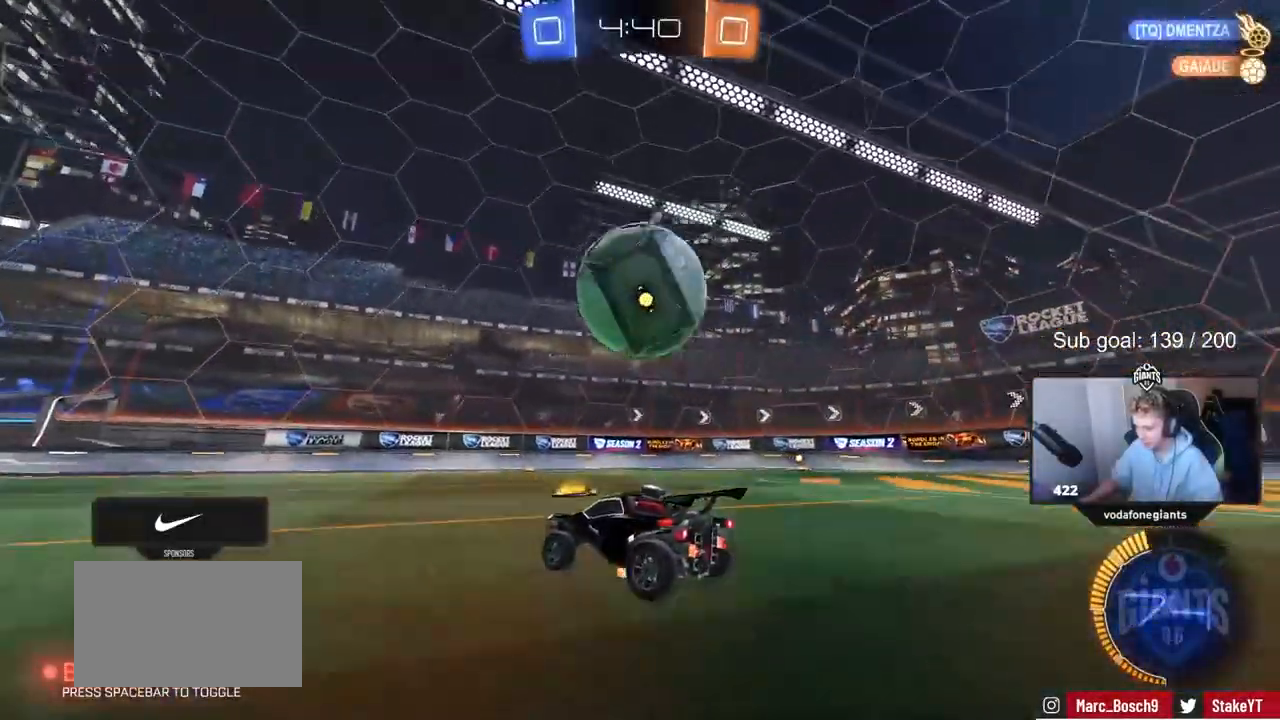
{"keys": ["d", "shift"], "events": [[150, "d", "down"], [150, "shift", "down"], [300, "s", "down"], [300, "w", "up"], [500, "s", "up"]]}
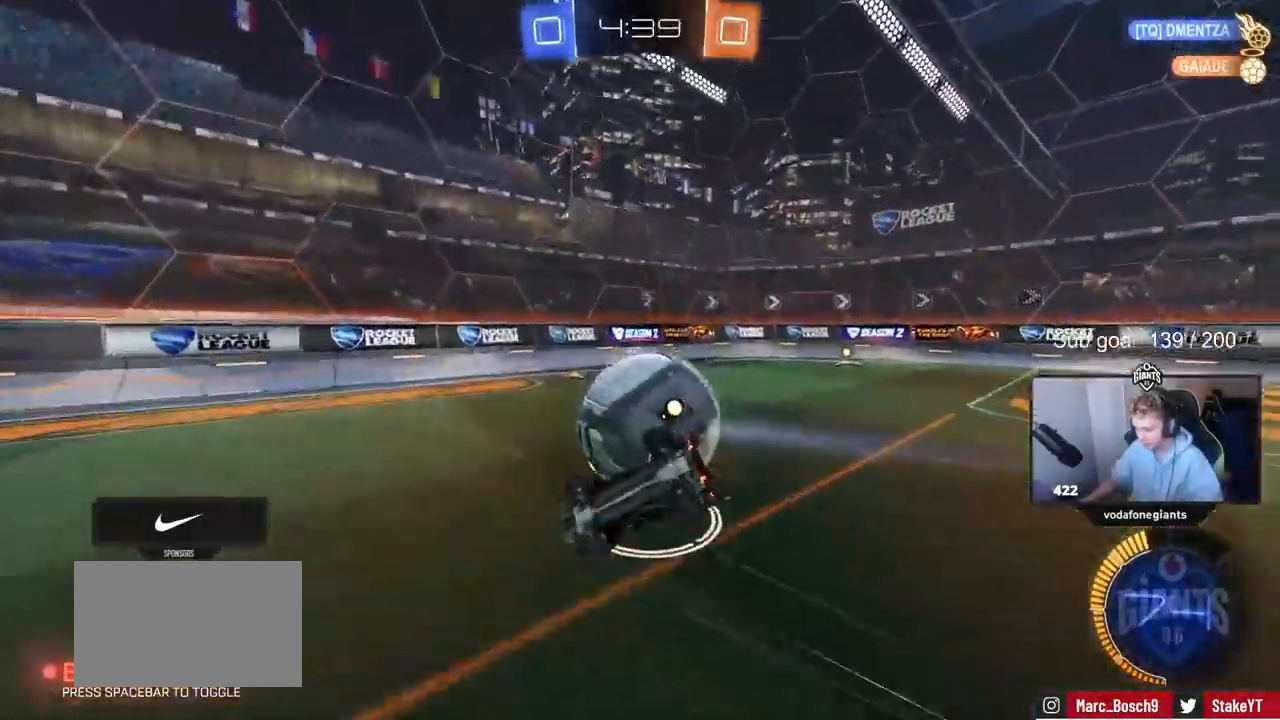
{"keys": ["s"], "events": [[233, "s", "down"], [367, "shift", "up"], [500, "d", "up"]]}
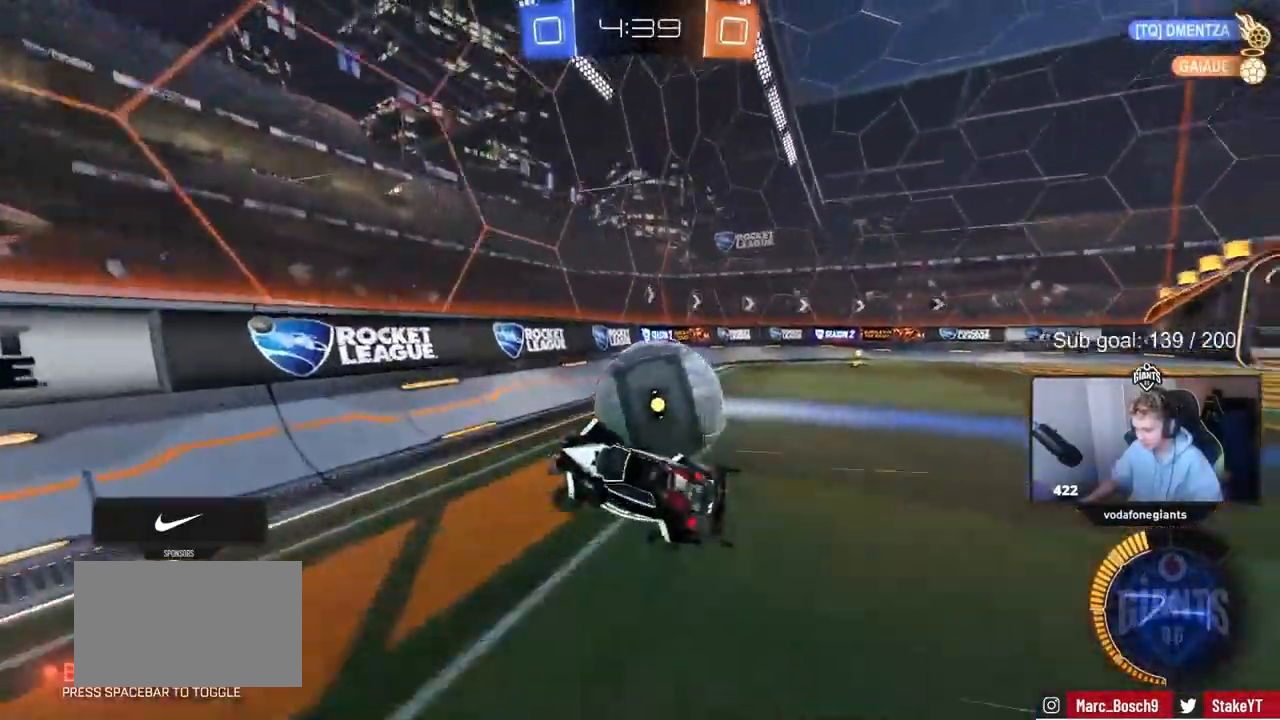
{"keys": ["d"], "events": [[50, "a", "down"], [100, "a", "up"], [100, "s", "up"], [183, "d", "down"], [183, "s", "down"], [467, "s", "up"]]}
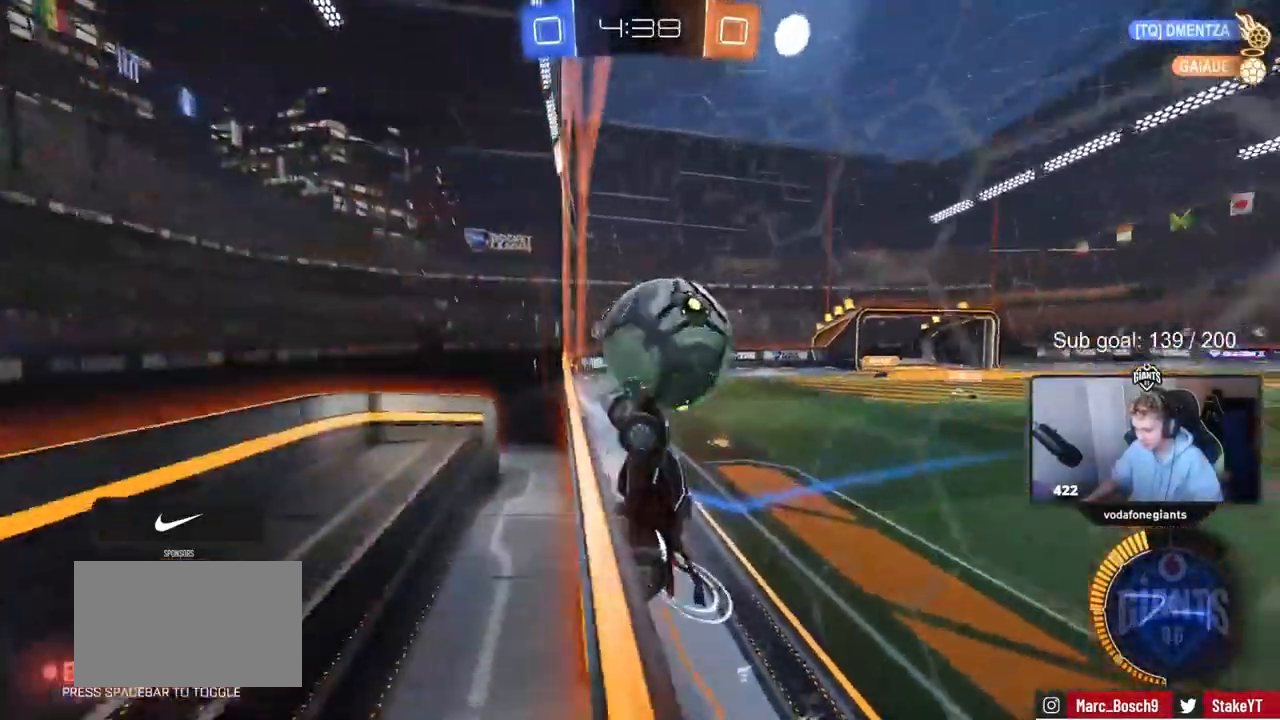
{"keys": ["a", "s", "shift"], "events": [[17, "w", "down"], [300, "w", "up"], [400, "s", "down"], [433, "a", "down"], [433, "shift", "down"], [483, "d", "up"]]}
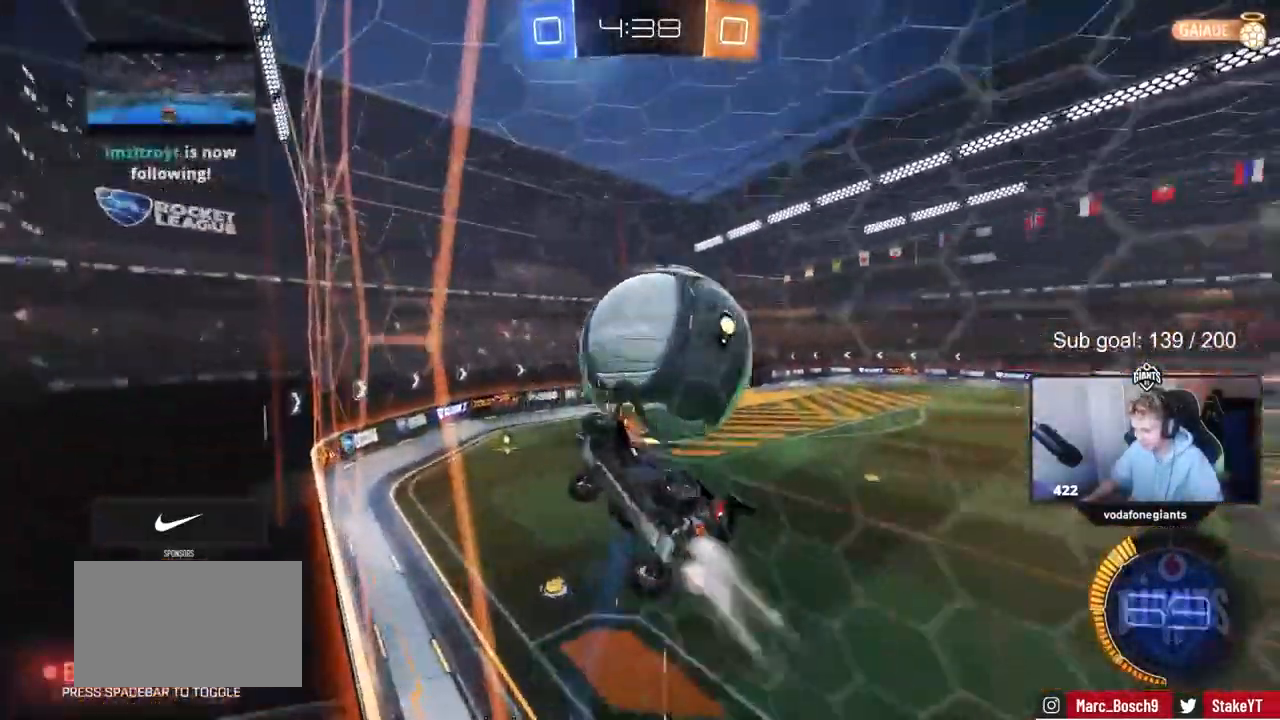
{"keys": ["a", "shift"], "events": [[167, "d", "down"], [217, "a", "up"], [217, "s", "up"], [267, "a", "down"], [317, "d", "up"], [350, "s", "down"], [417, "s", "up"]]}
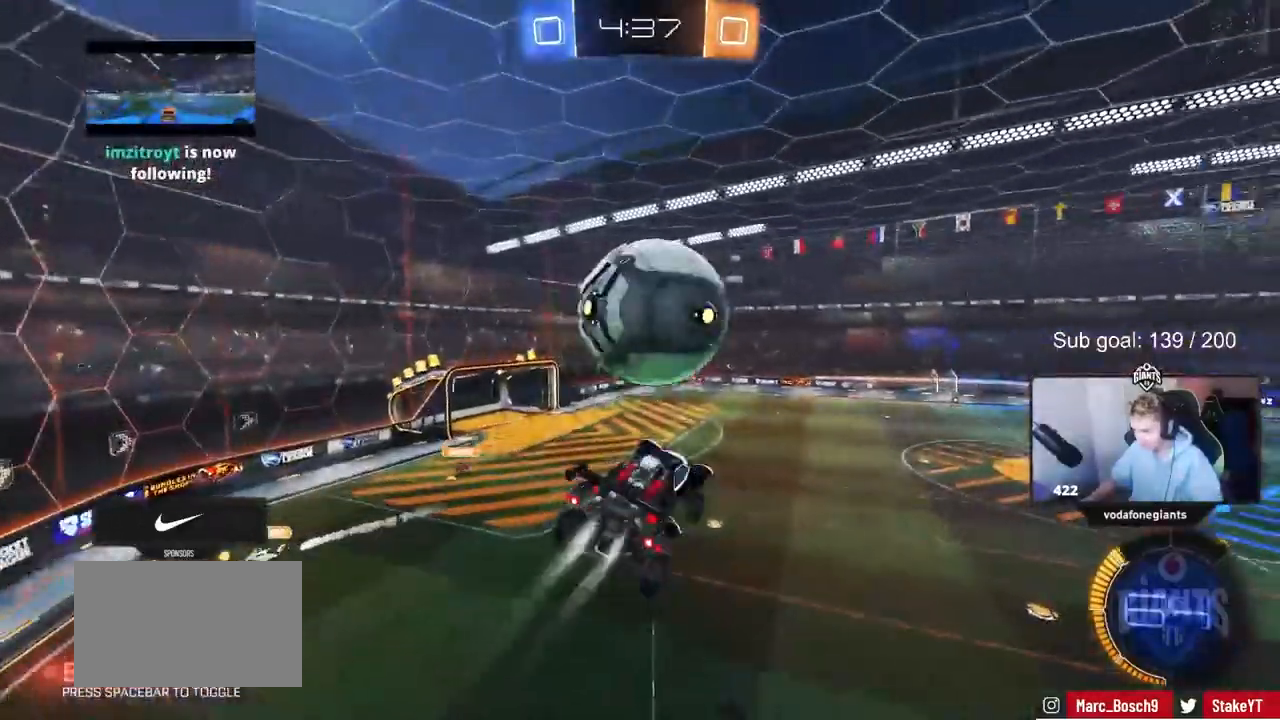
{"keys": ["d"], "events": [[233, "d", "down"], [283, "w", "down"], [333, "a", "up"], [333, "shift", "up"], [383, "w", "up"]]}
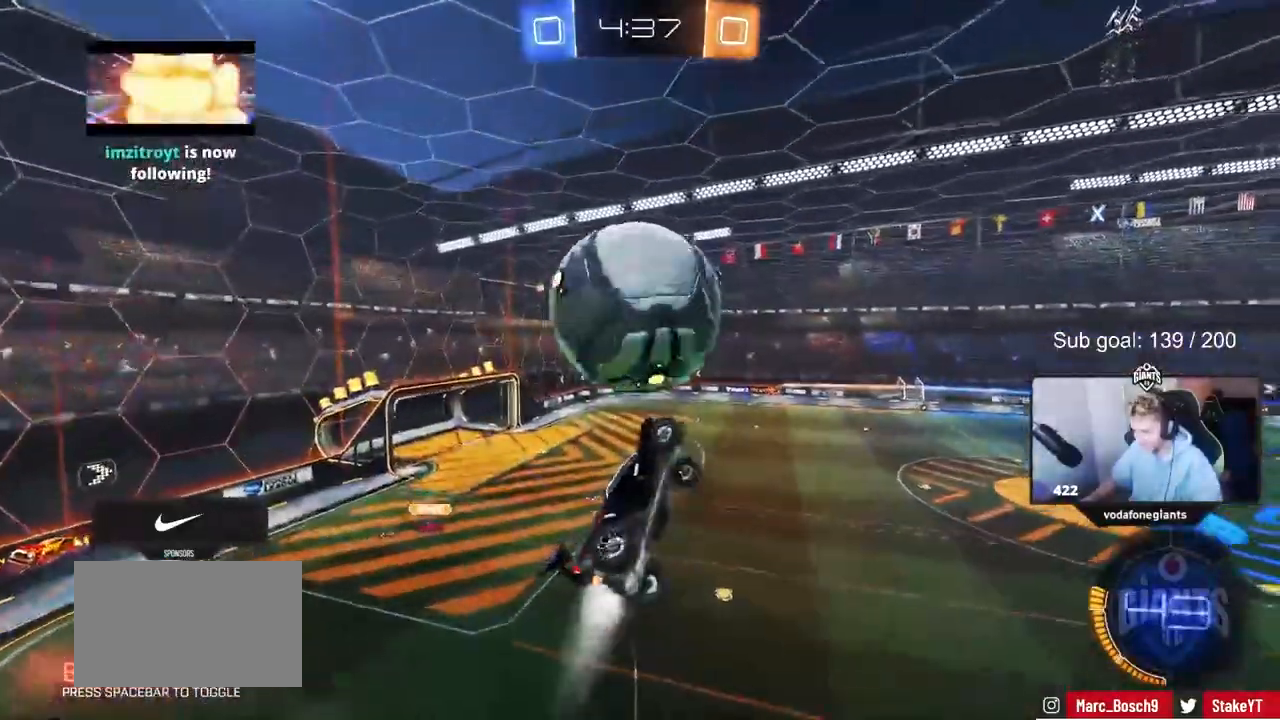
{"keys": ["a", "s", "shift"], "events": [[117, "a", "down"], [117, "d", "up"], [117, "shift", "down"], [233, "w", "down"], [400, "w", "up"], [450, "s", "down"]]}
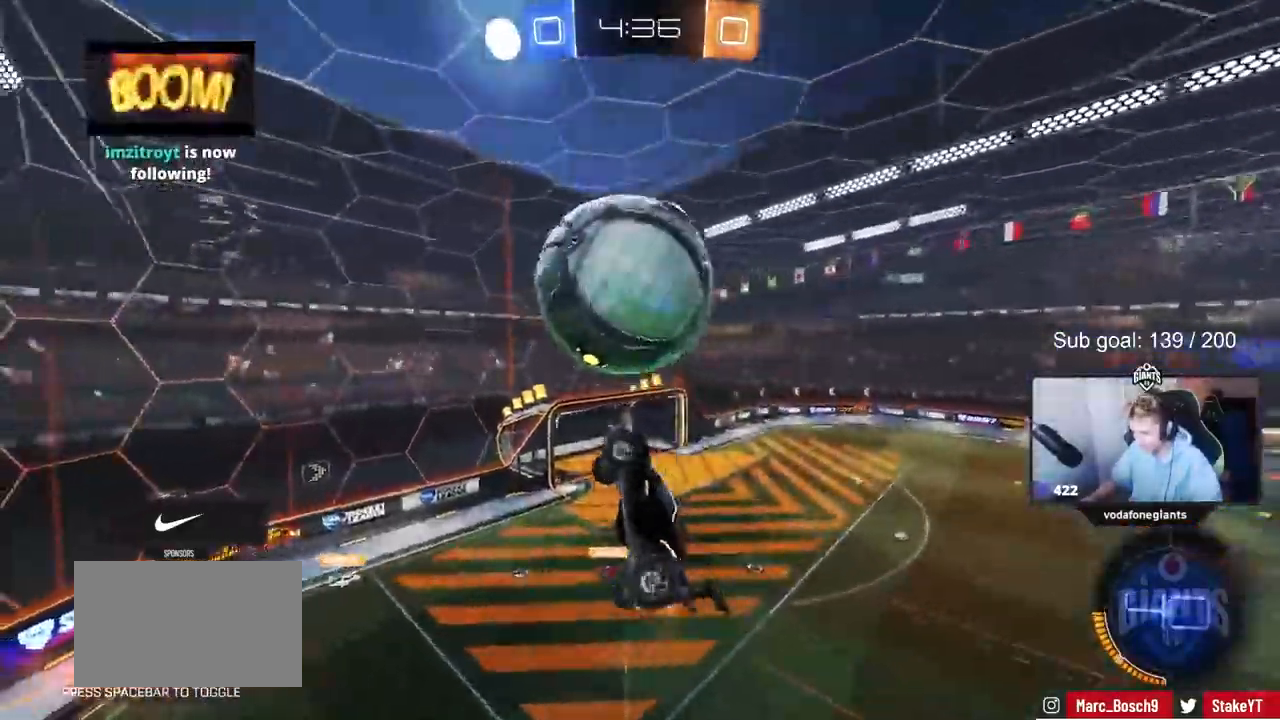
{"keys": ["a", "s", "shift"], "events": [[133, "s", "up"], [400, "s", "down"]]}
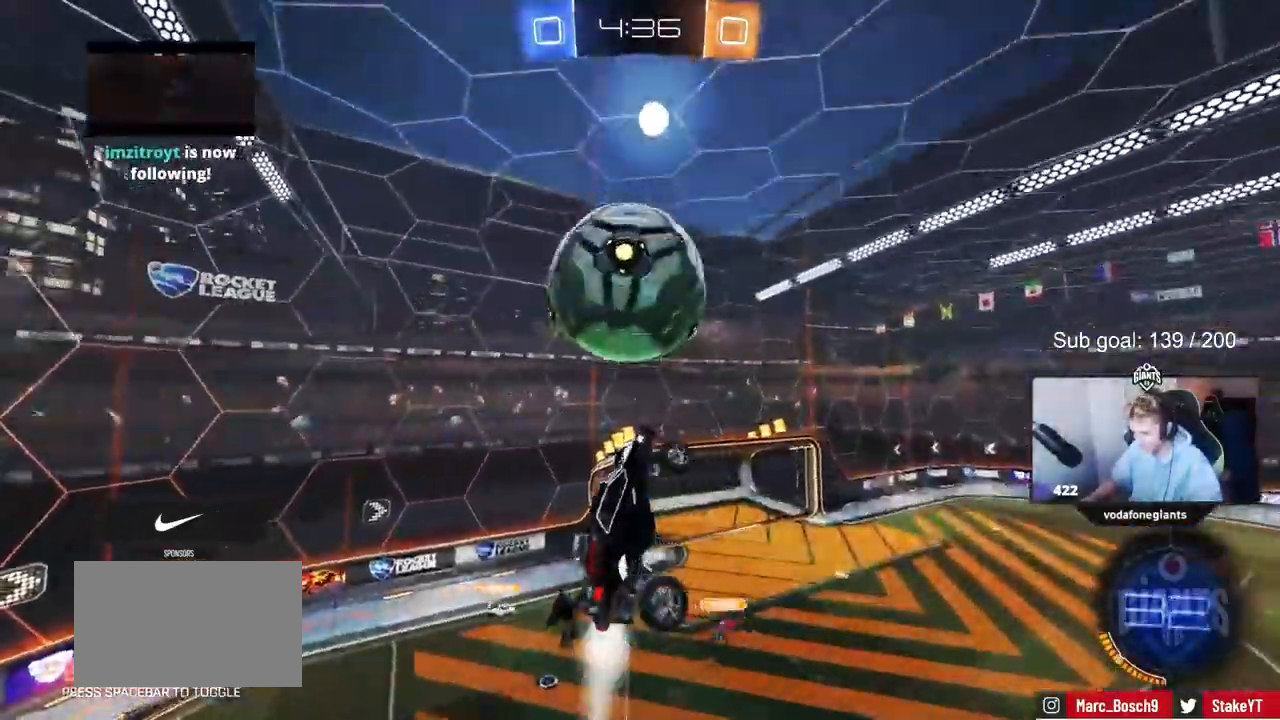
{"keys": [], "events": [[100, "shift", "up"], [233, "d", "down"], [283, "a", "up"], [333, "a", "down"], [383, "a", "up"], [383, "d", "up"], [383, "s", "up"]]}
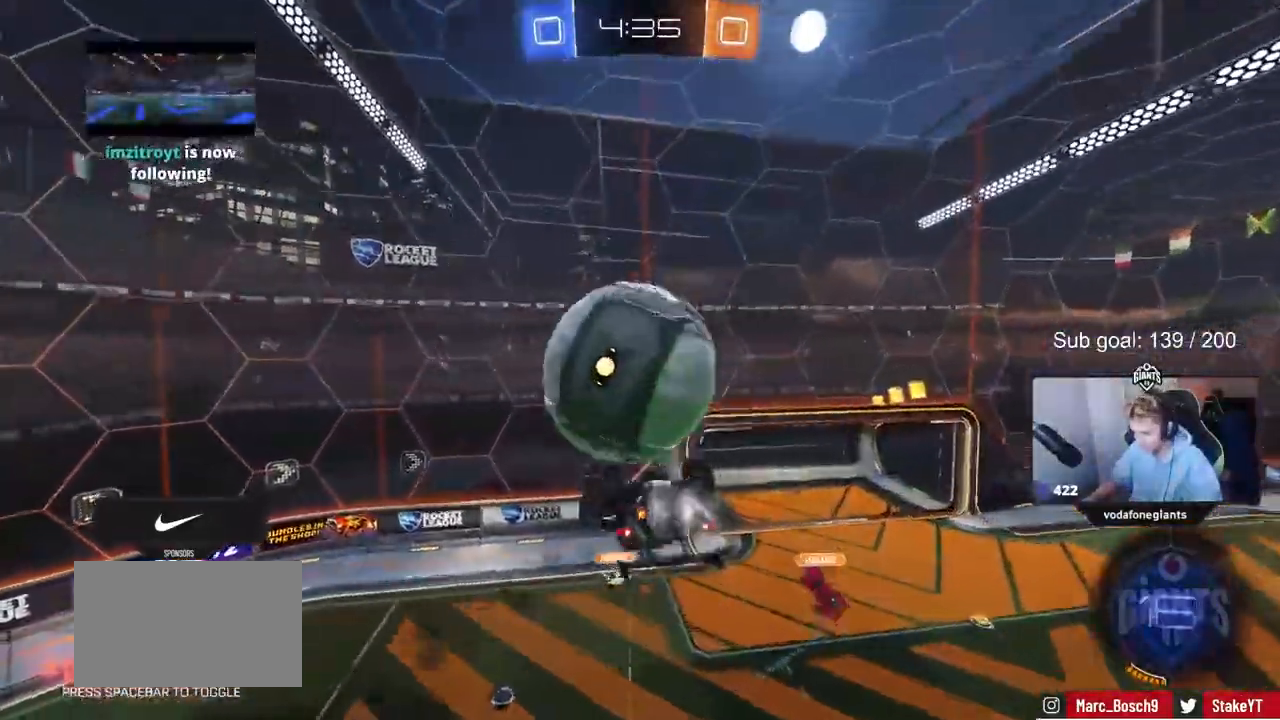
{"keys": ["shift", "w"], "events": [[67, "a", "down"], [117, "a", "up"], [117, "w", "down"], [200, "shift", "down"]]}
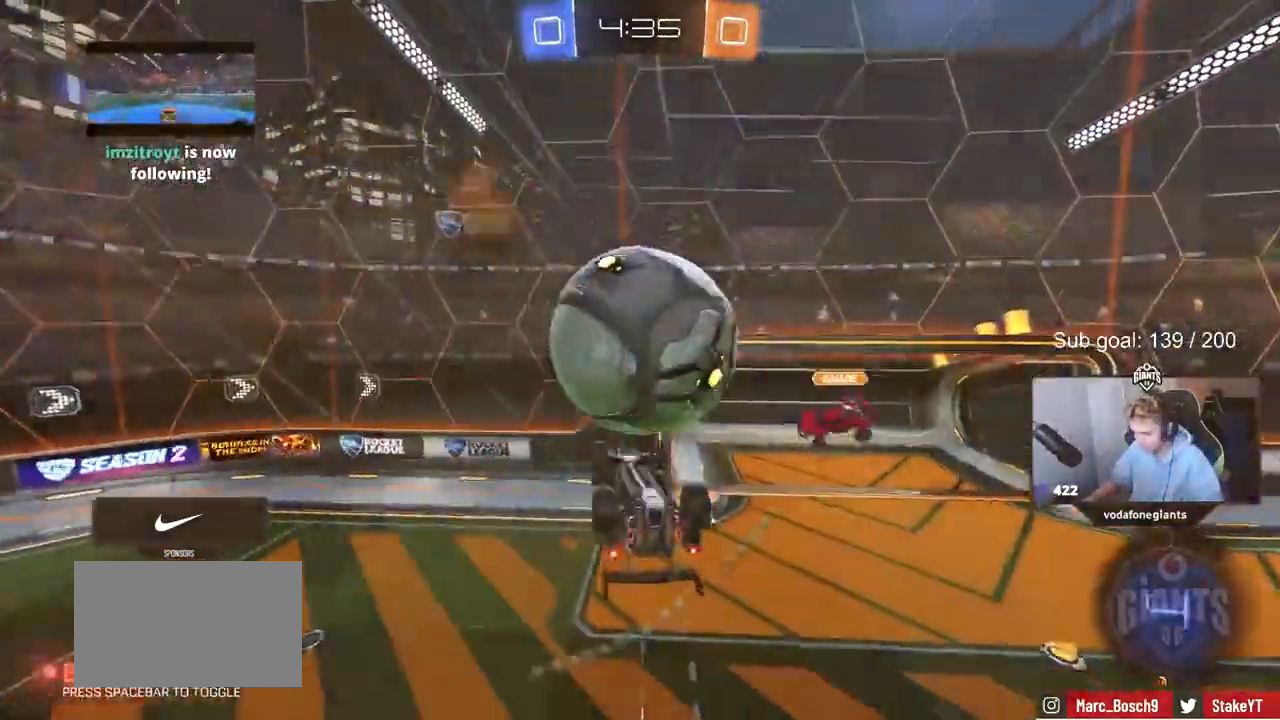
{"keys": ["shift"], "events": [[233, "d", "down"], [233, "w", "up"], [317, "s", "down"], [450, "s", "up"], [500, "d", "up"]]}